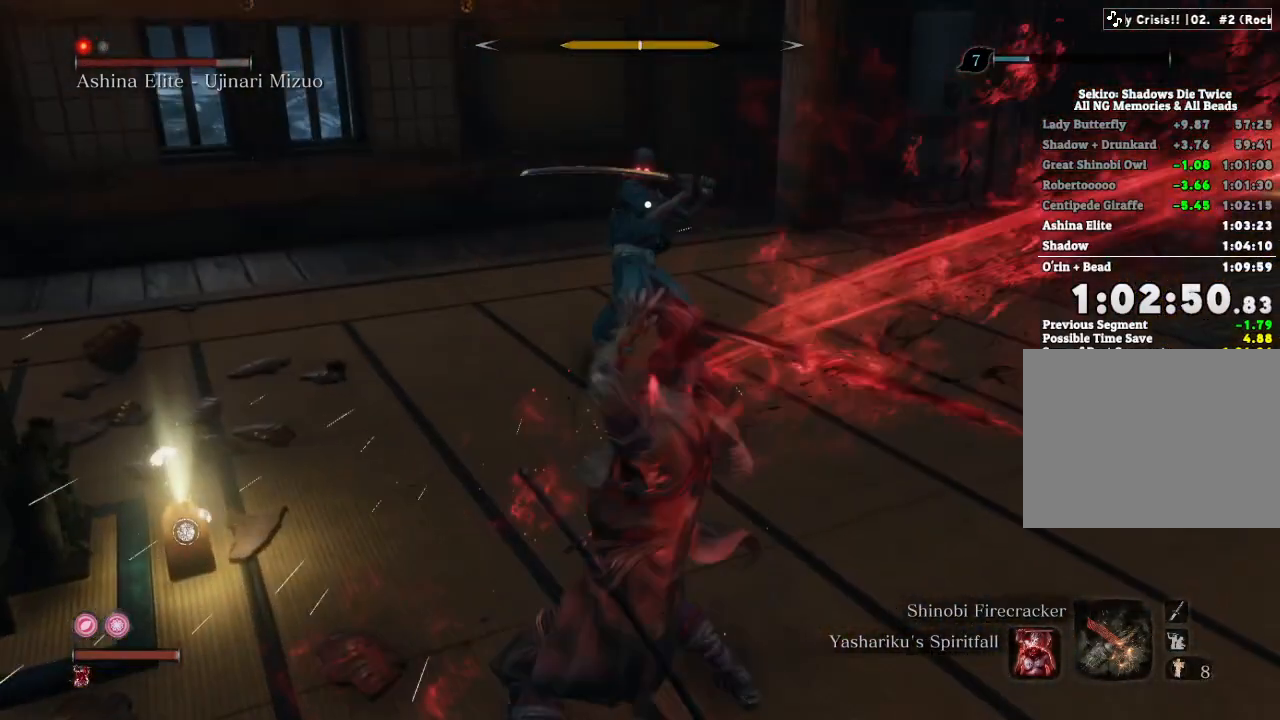
Gameplay with keyboard and mouse; each line is a JSON object with the keys and mouse buttons held at the frame after it. "events" lists presses ("down") and releases ("up") of "a", "d", "down", "e", "escape", "f", "left", "q", "r", "right", "s", "shift", "space", "tab", "up", "w", "x", "z", "mouse_left", "mouse_wheel", "mouse_right", "mouse_mb4" and "mouse_mb5" between this image and that frame as [ms after this image, input, new state], when the widget could be followed in between. "mouse_left", "mouse_wheel", "mouse_right", "mouse_mb4", "mouse_mb5" = the "left", "wheel", "right", "mb4", "mb5" buttons of the "mouse" list. No other keys are recorded. "wheel" means that the mouse wheel is clicked or scrolled. Mouse movement is not recorded.
{"keys": [], "mouse": [], "events": []}
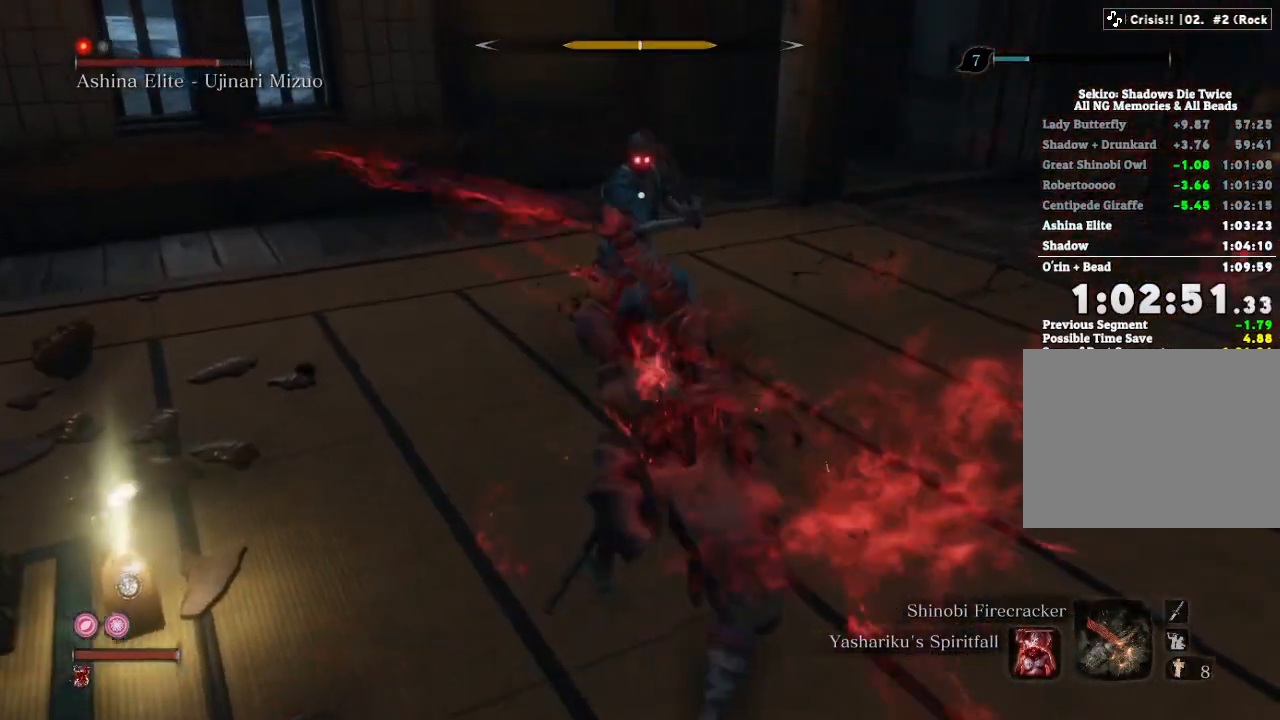
{"keys": [], "mouse": [], "events": []}
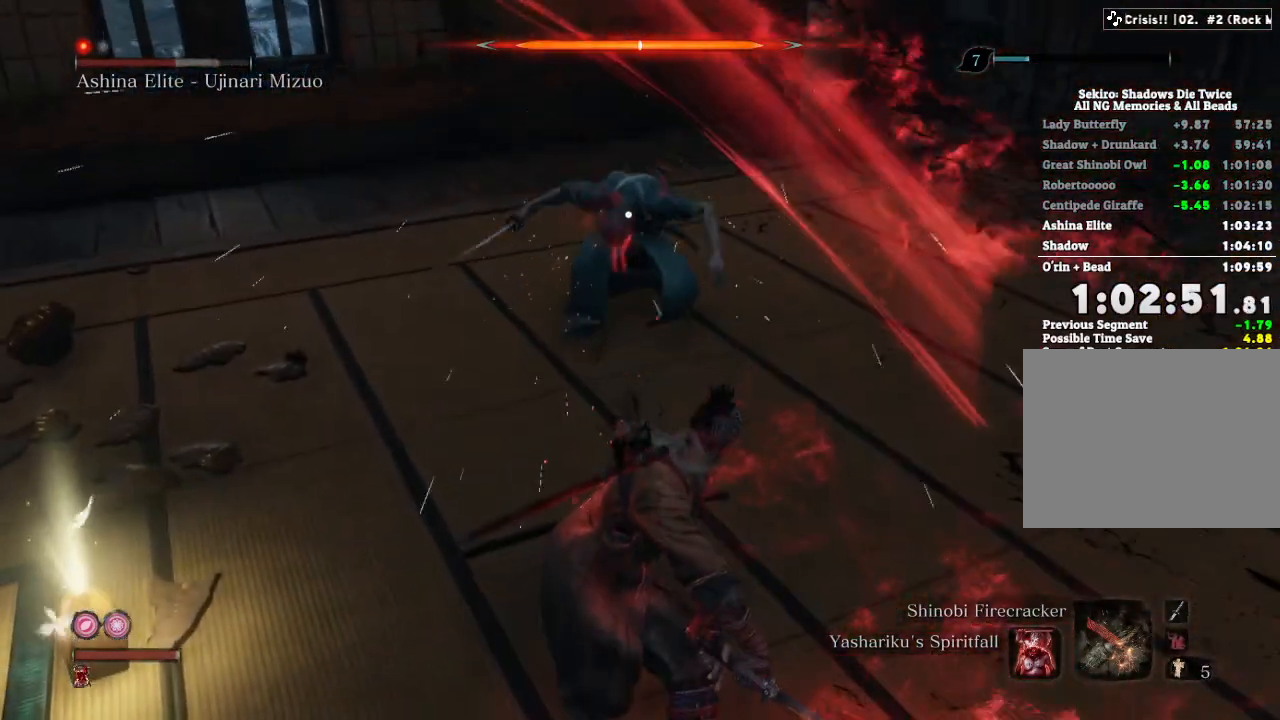
{"keys": [], "mouse": [], "events": []}
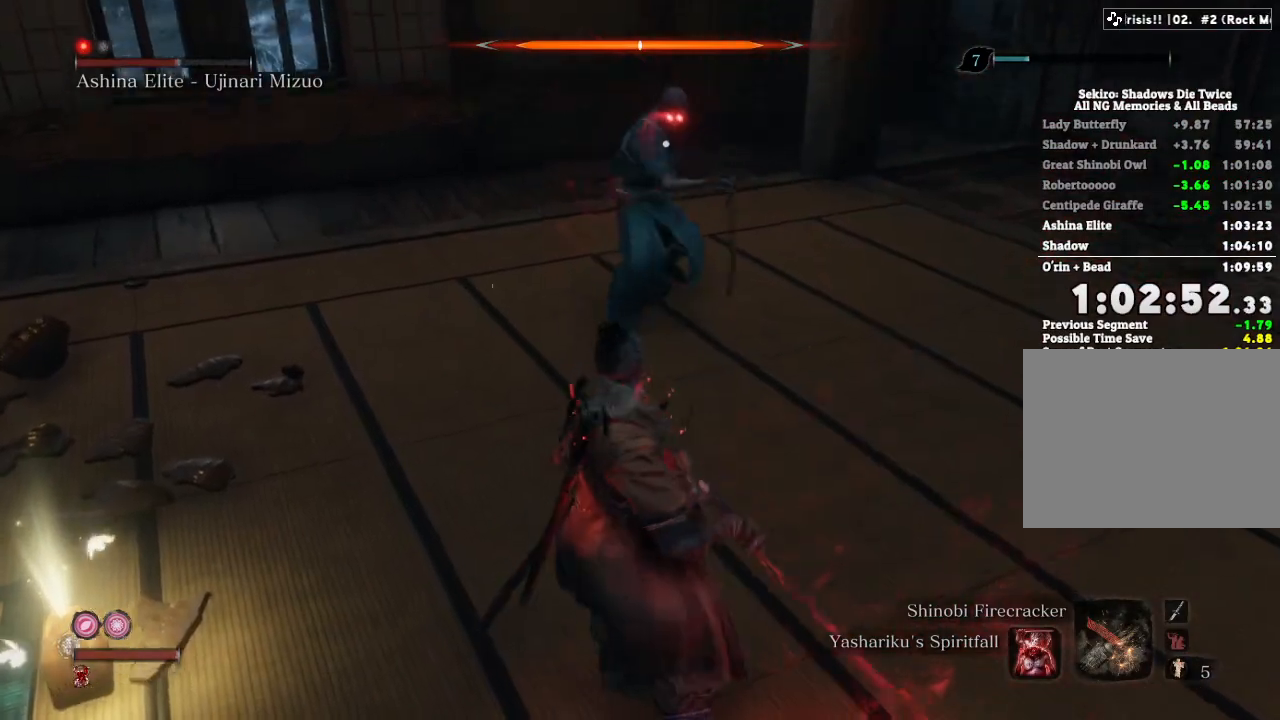
{"keys": [], "mouse": [], "events": []}
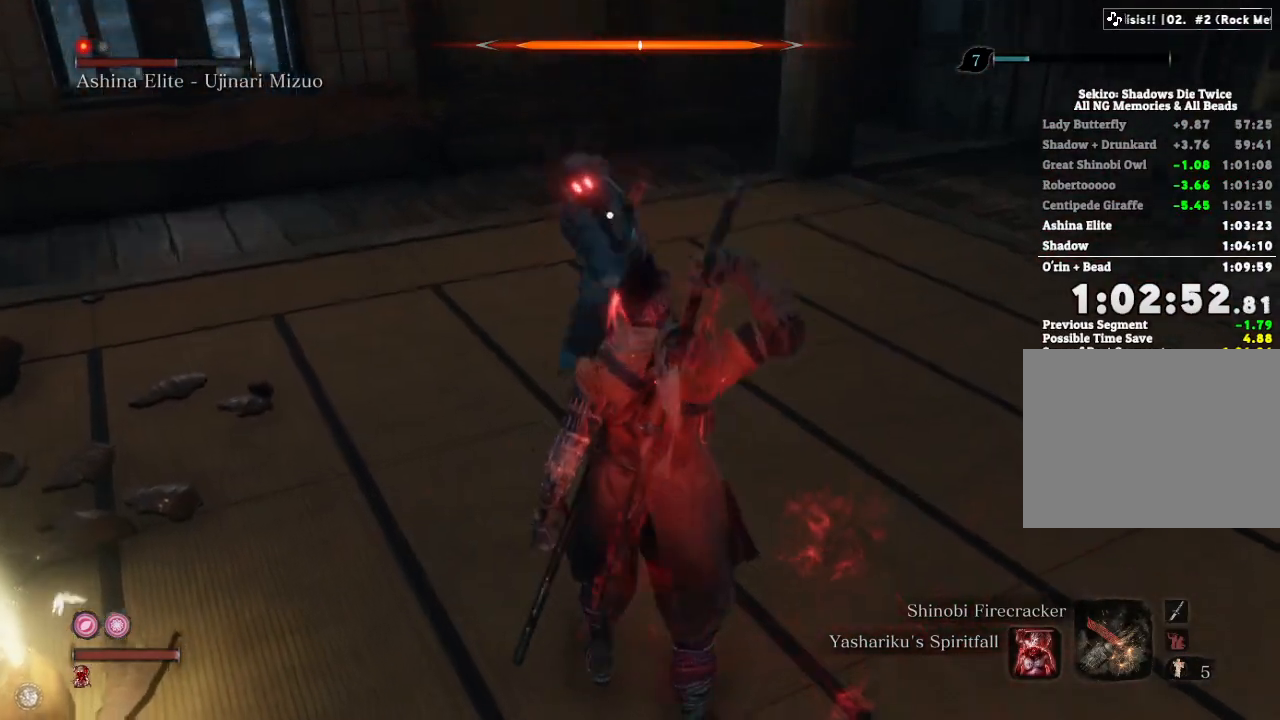
{"keys": [], "mouse": [], "events": [[33, "mouse_right", "down"], [117, "mouse_right", "up"], [167, "mouse_right", "down"], [267, "mouse_right", "up"], [333, "mouse_right", "down"], [417, "mouse_right", "up"]]}
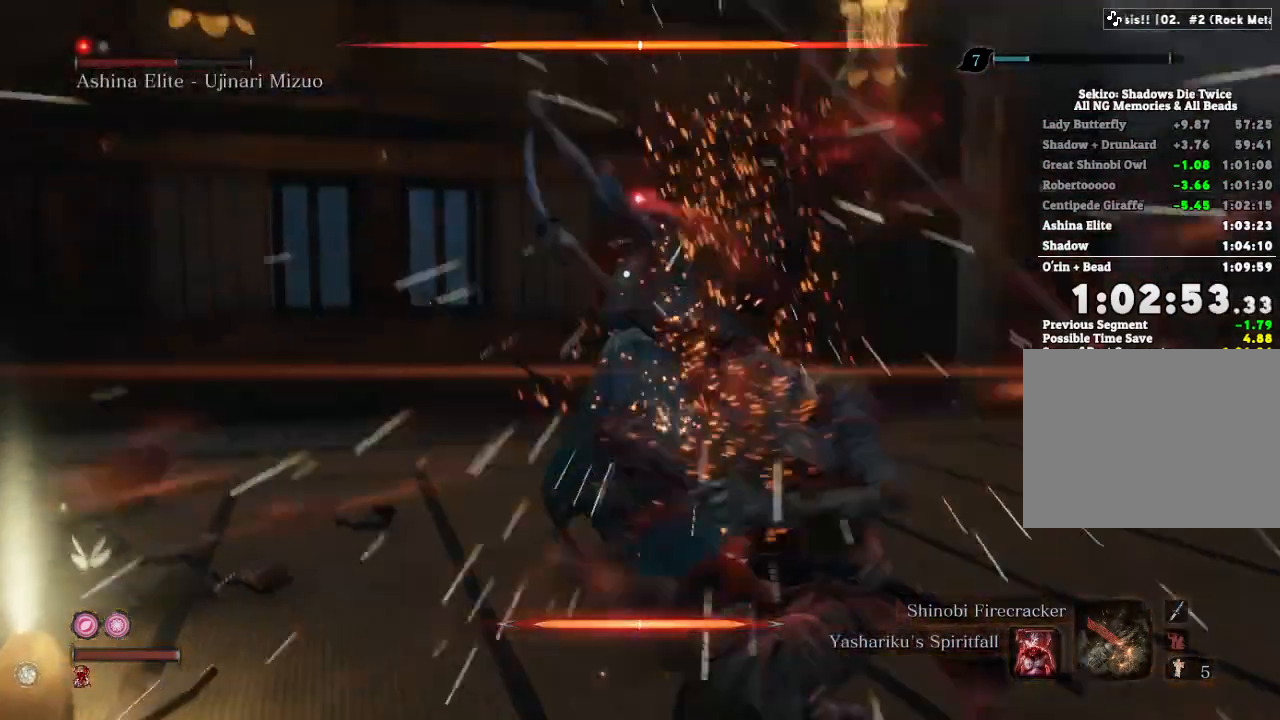
{"keys": ["w"], "mouse": [], "events": [[17, "mouse_left", "down"], [100, "mouse_left", "up"], [150, "mouse_left", "down"], [233, "mouse_left", "up"], [283, "tab", "down"], [317, "w", "down"], [400, "tab", "up"]]}
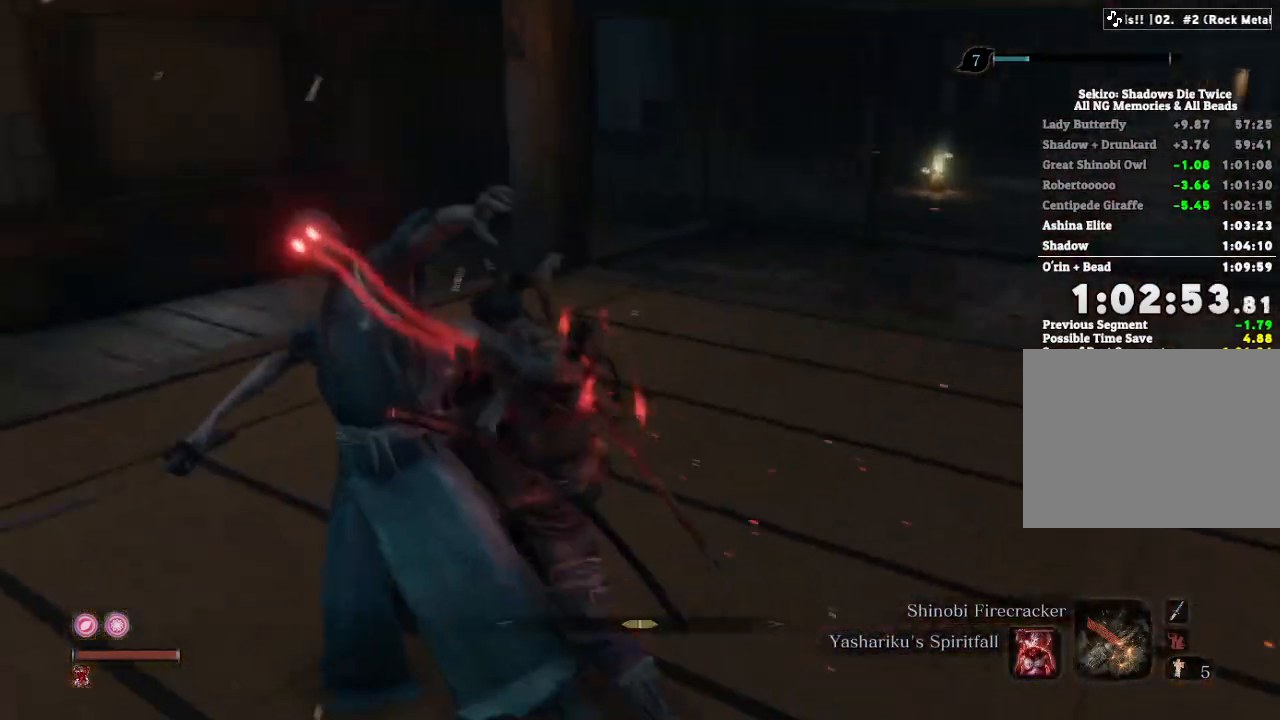
{"keys": ["shift", "w"], "mouse": ["mb4"], "events": [[17, "shift", "down"], [33, "mouse_mb4", "down"]]}
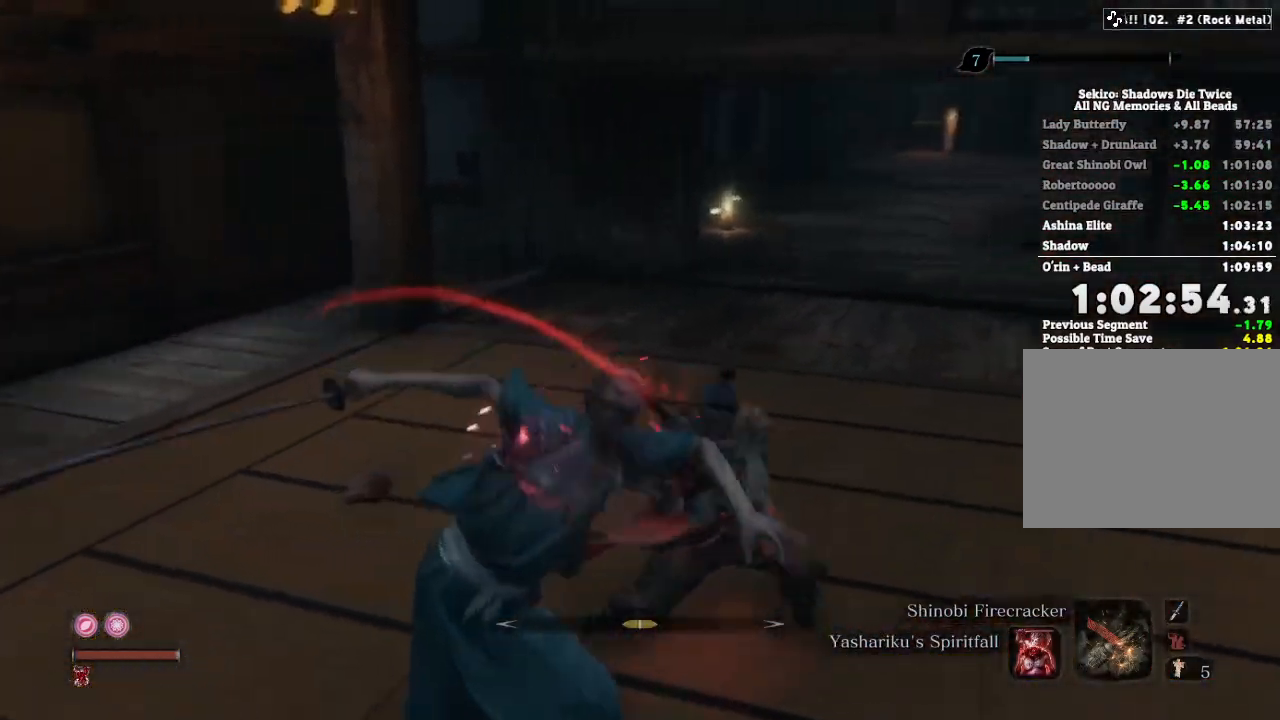
{"keys": ["shift", "w"], "mouse": ["mb4"], "events": []}
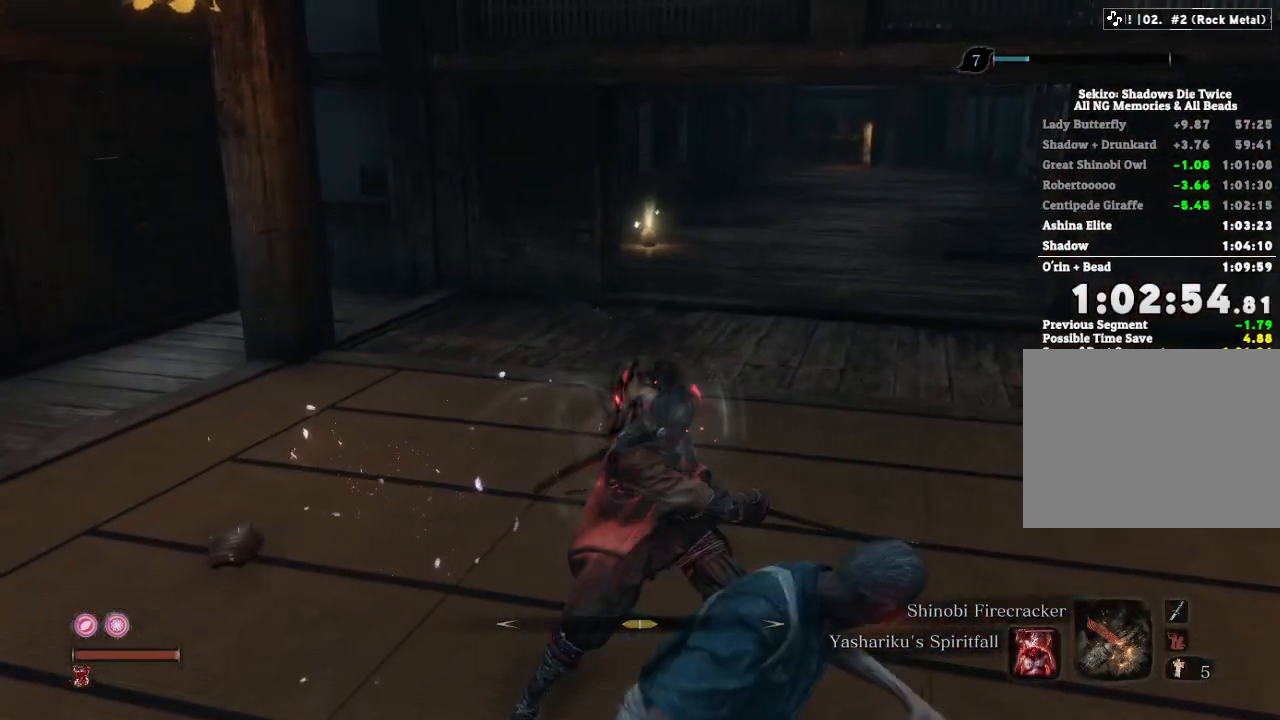
{"keys": ["shift", "w"], "mouse": ["mb4"], "events": []}
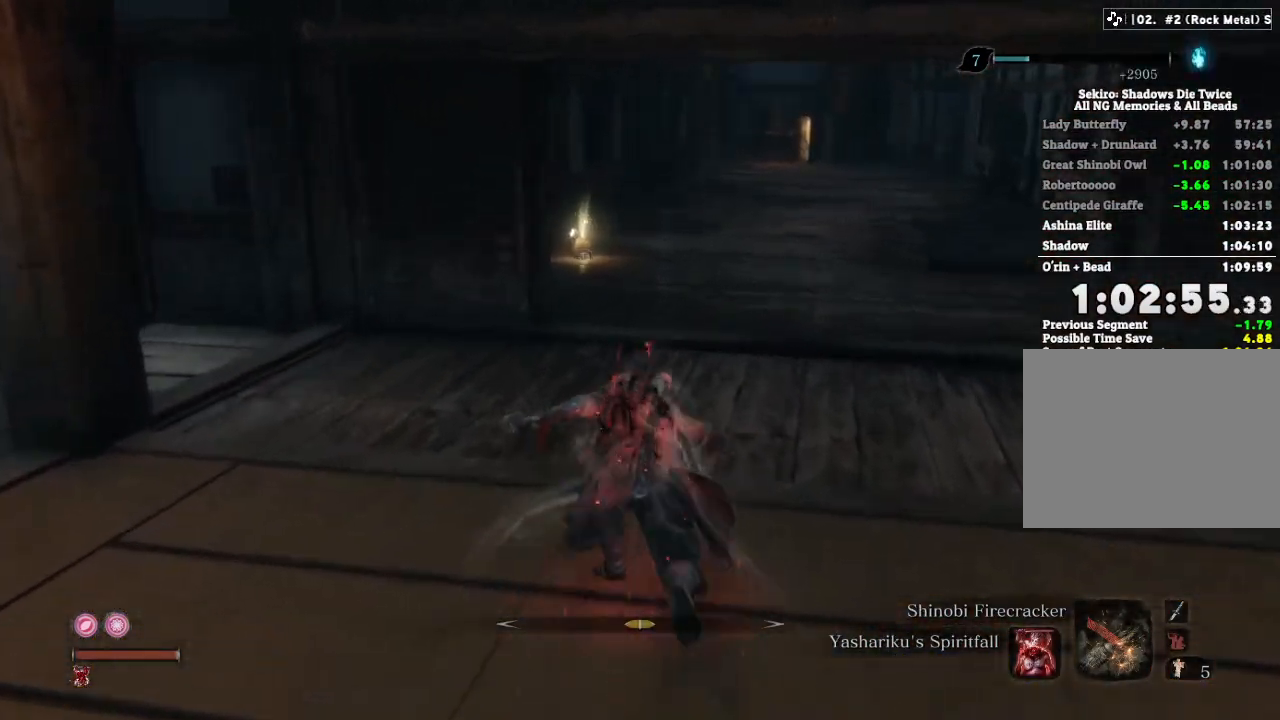
{"keys": ["shift", "w"], "mouse": ["mb4"], "events": []}
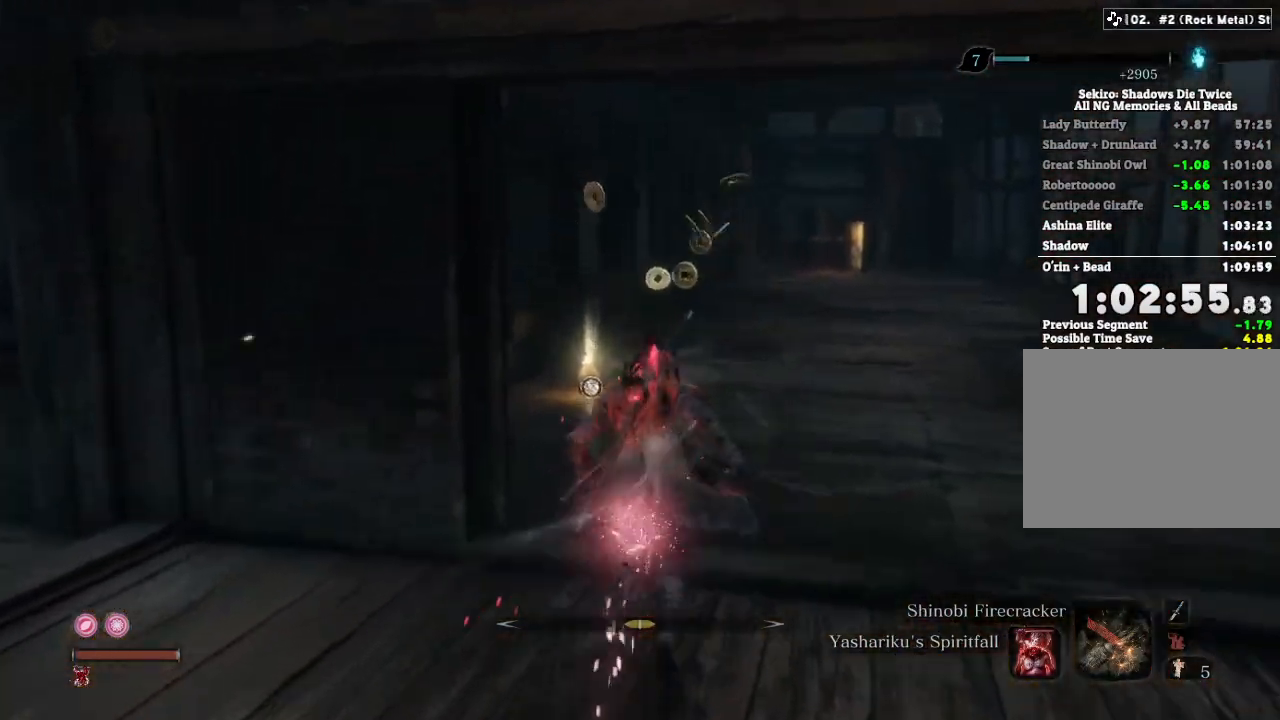
{"keys": ["shift", "w"], "mouse": [], "events": [[483, "mouse_mb4", "up"]]}
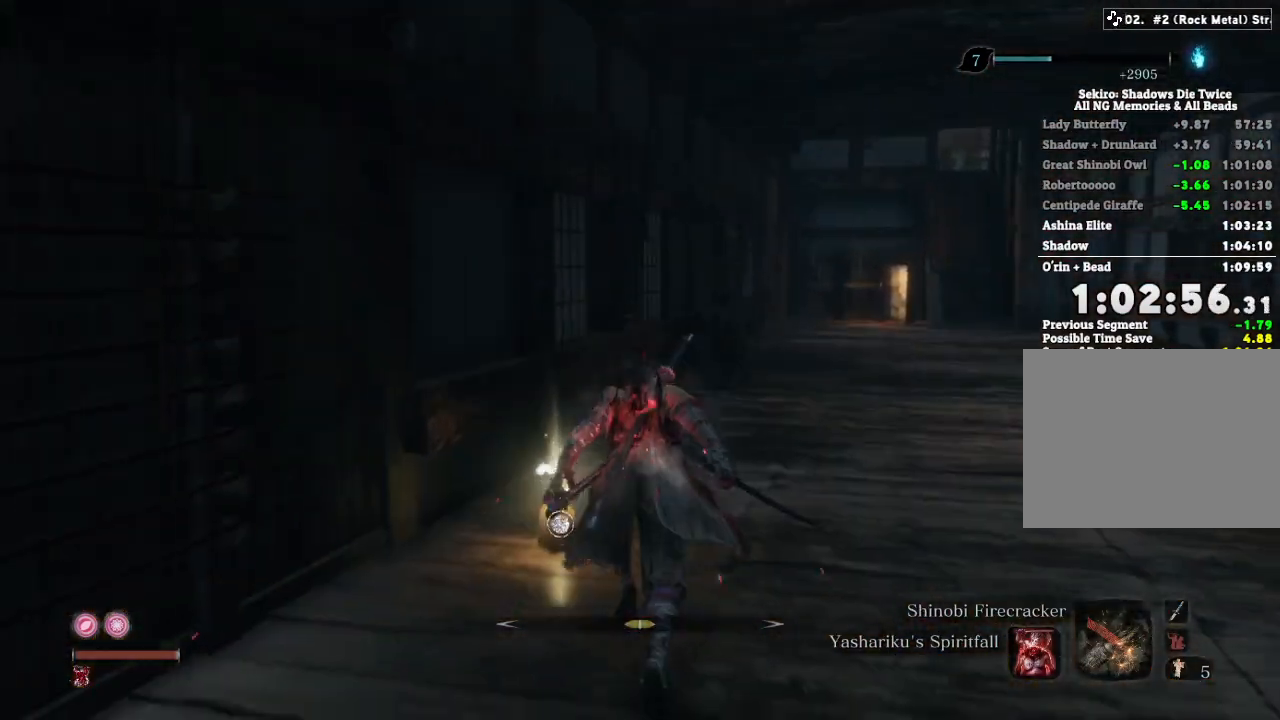
{"keys": ["e", "w"], "mouse": [], "events": [[50, "shift", "up"], [67, "e", "down"], [117, "e", "up"], [200, "e", "down"], [283, "e", "up"], [500, "e", "down"]]}
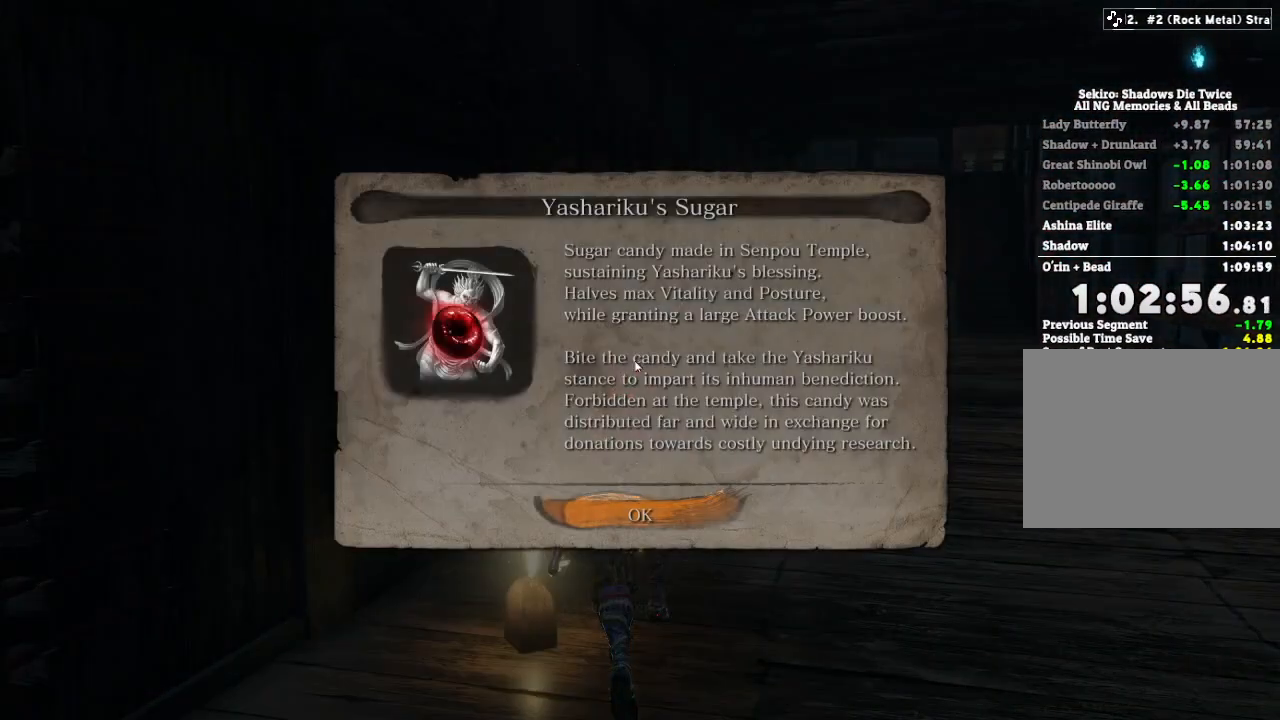
{"keys": ["shift", "w"], "mouse": ["mb4"], "events": [[50, "e", "up"], [133, "e", "down"], [167, "shift", "down"], [200, "e", "up"], [233, "mouse_mb4", "down"]]}
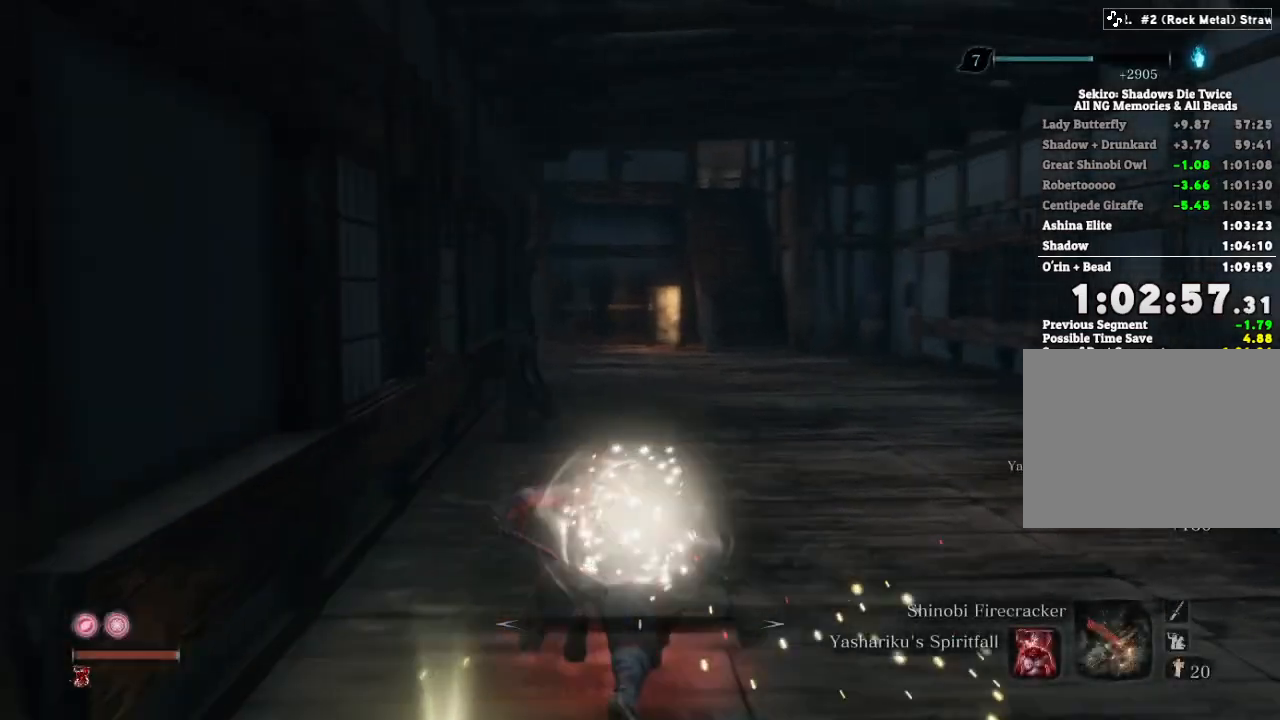
{"keys": ["shift", "w"], "mouse": ["mb4"], "events": []}
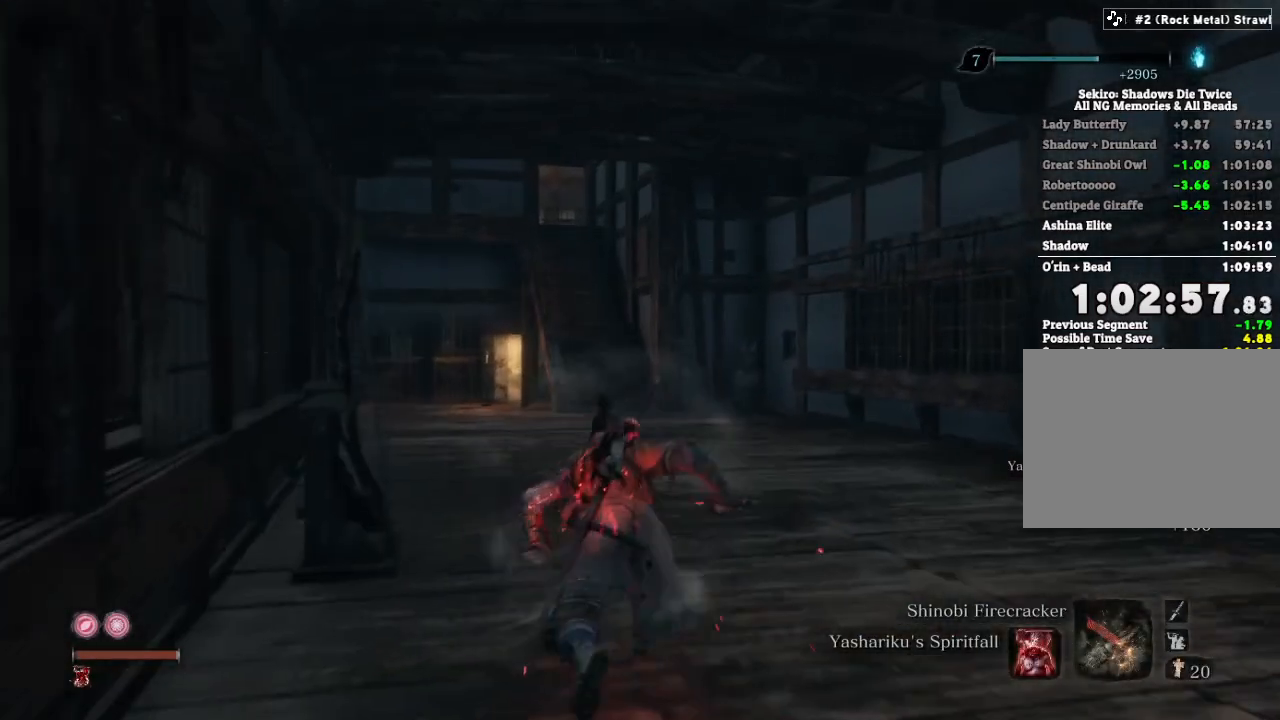
{"keys": ["shift", "w"], "mouse": ["mb4"], "events": [[233, "e", "down"], [300, "e", "up"], [400, "e", "down"], [467, "e", "up"]]}
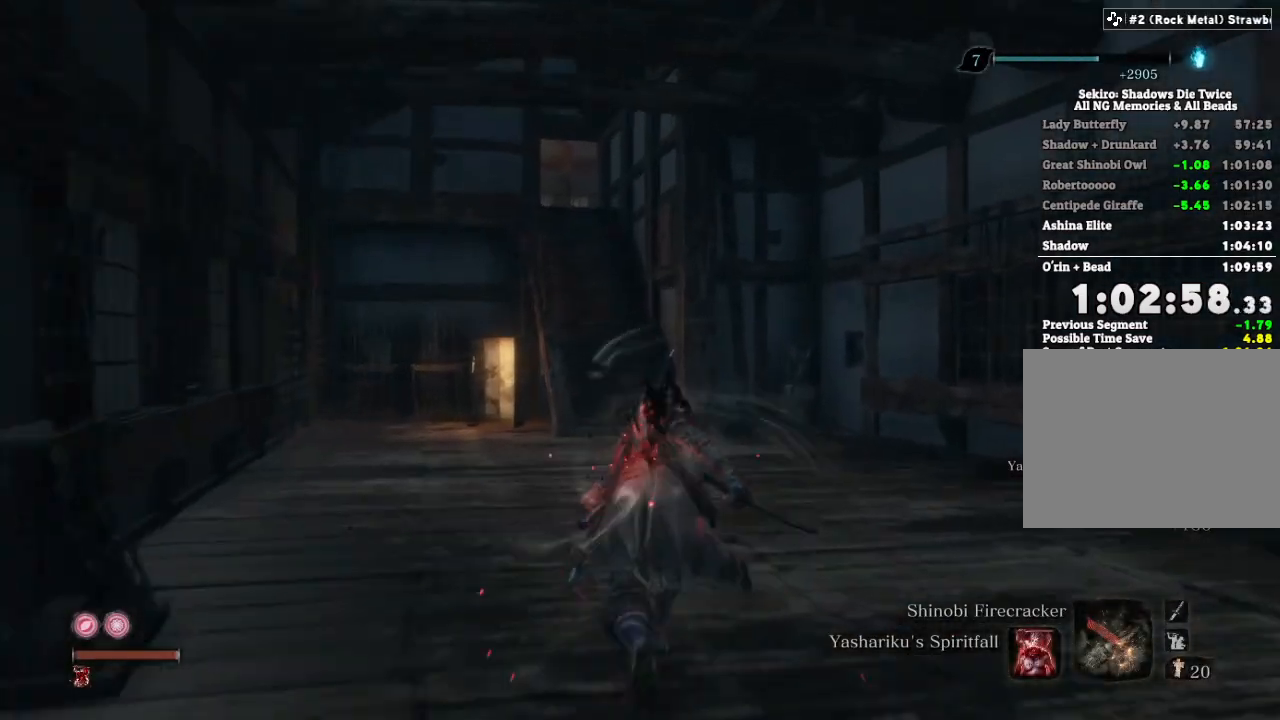
{"keys": ["shift", "w"], "mouse": [], "events": [[67, "e", "down"], [133, "e", "up"], [233, "e", "down"], [317, "e", "up"], [433, "e", "down"], [450, "mouse_mb4", "up"], [500, "e", "up"]]}
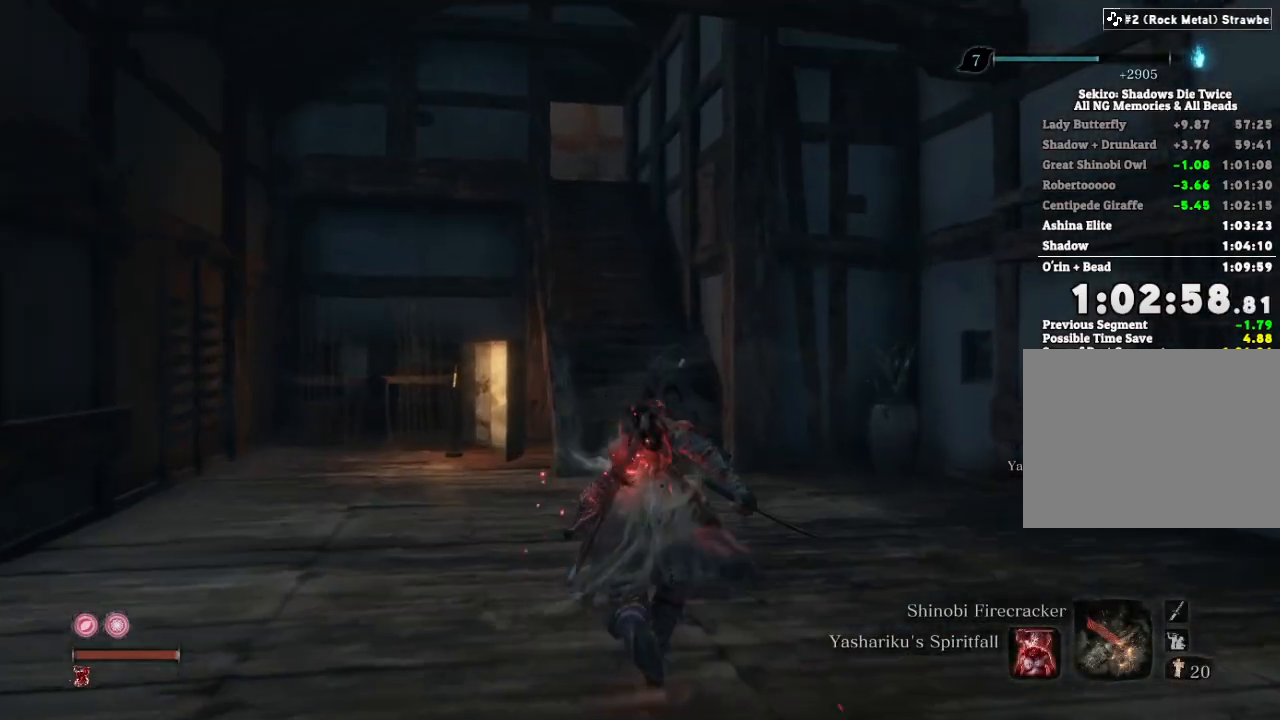
{"keys": ["shift", "w"], "mouse": [], "events": [[100, "e", "down"], [167, "e", "up"], [267, "e", "down"], [350, "e", "up"], [433, "e", "down"], [500, "e", "up"]]}
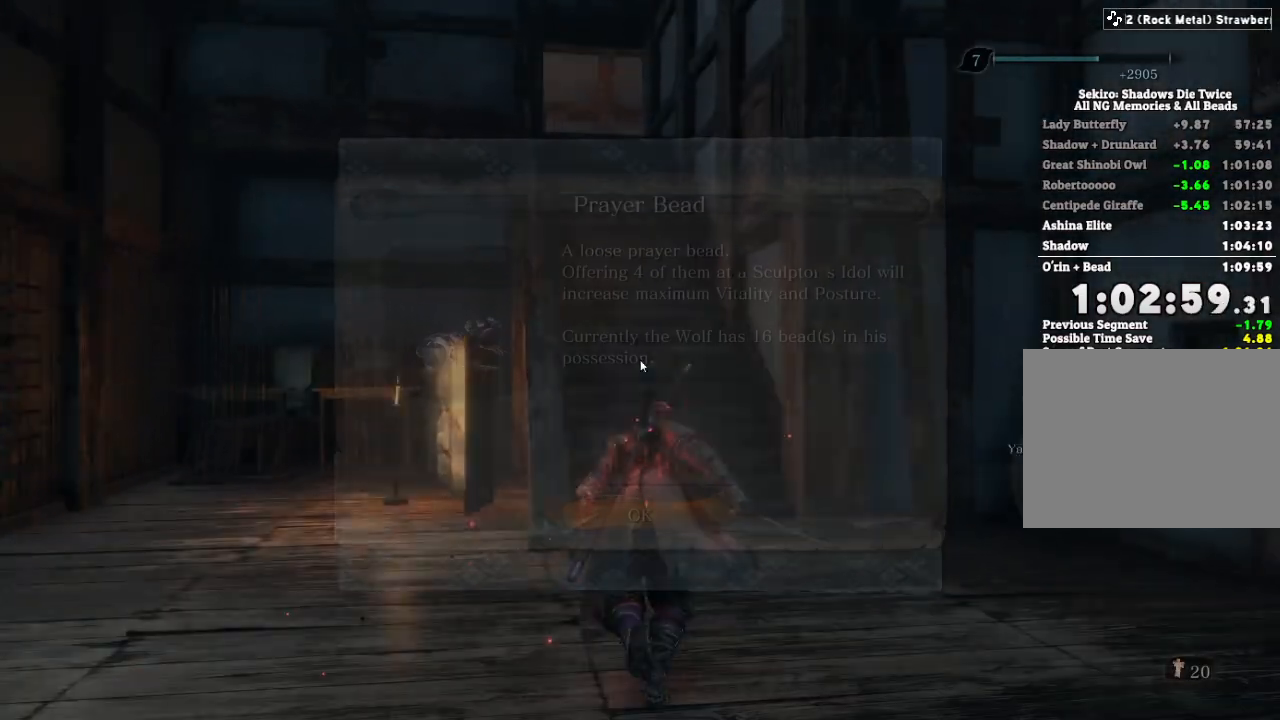
{"keys": ["shift", "w"], "mouse": [], "events": [[100, "e", "down"], [183, "e", "up"], [267, "e", "down"], [350, "e", "up"], [433, "e", "down"], [500, "e", "up"]]}
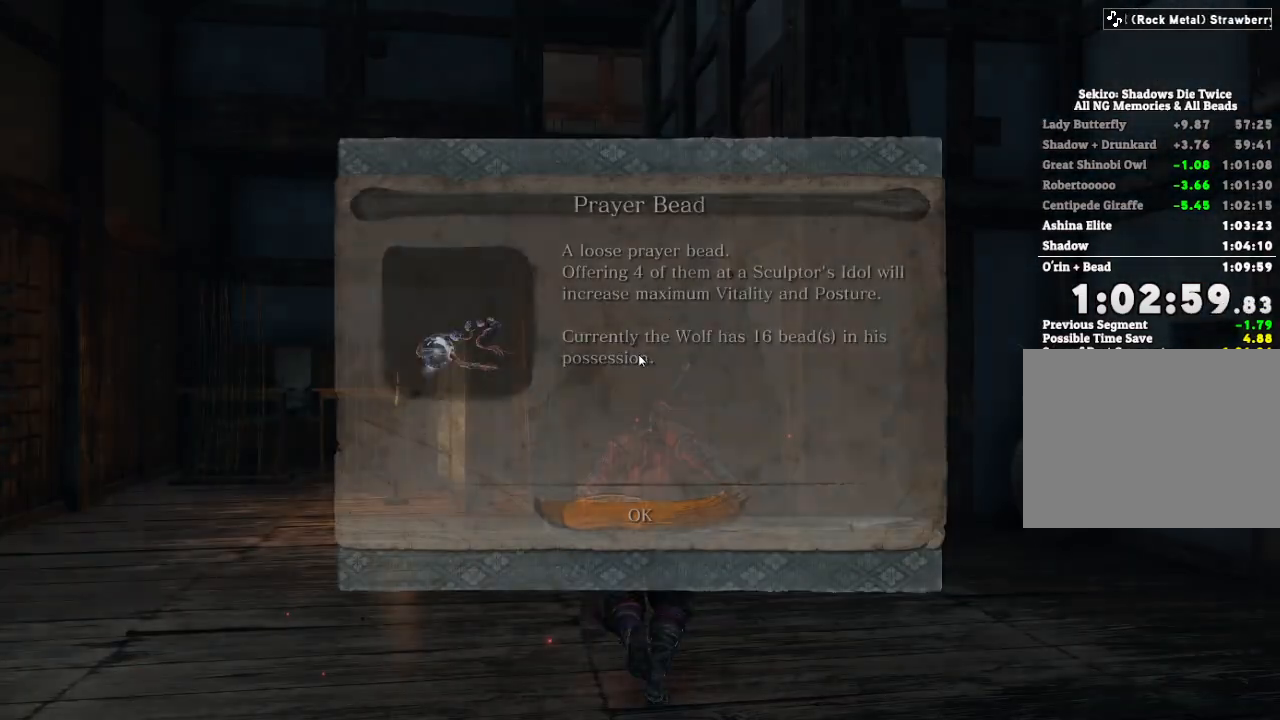
{"keys": ["shift", "w"], "mouse": [], "events": [[100, "e", "down"], [167, "e", "up"], [267, "e", "down"], [317, "e", "up"], [400, "e", "down"], [483, "e", "up"]]}
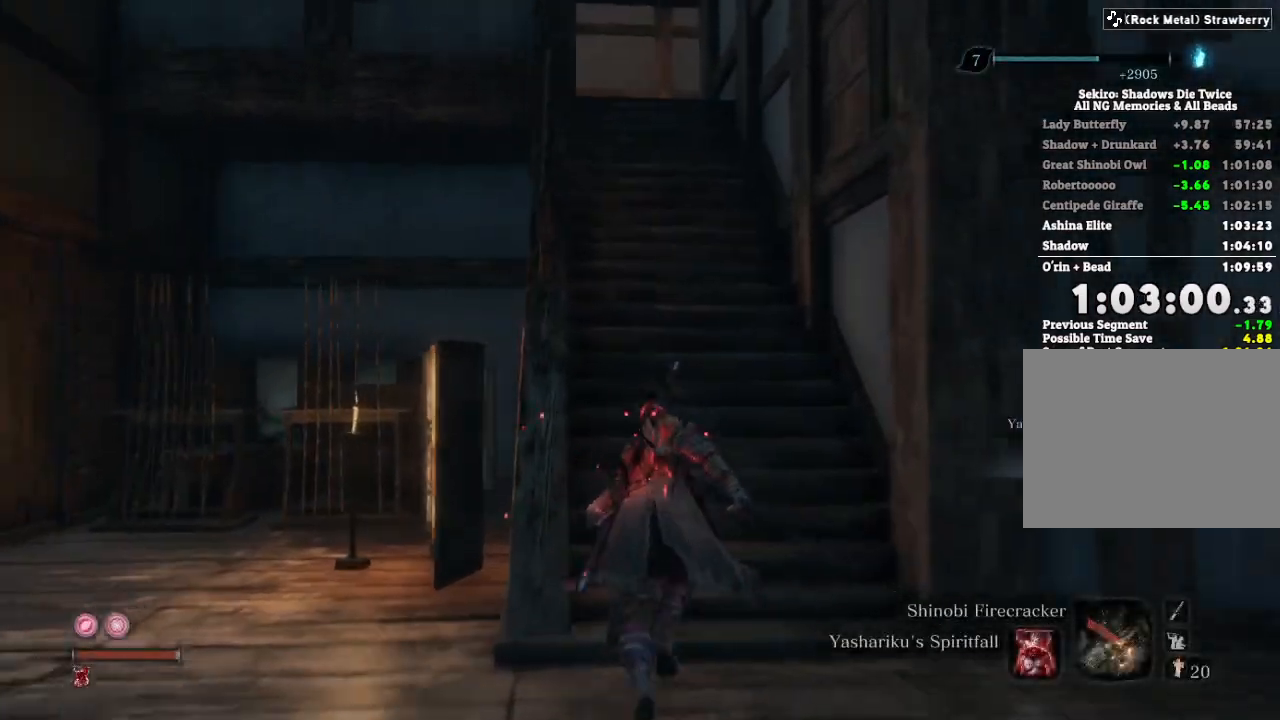
{"keys": ["shift", "w"], "mouse": [], "events": []}
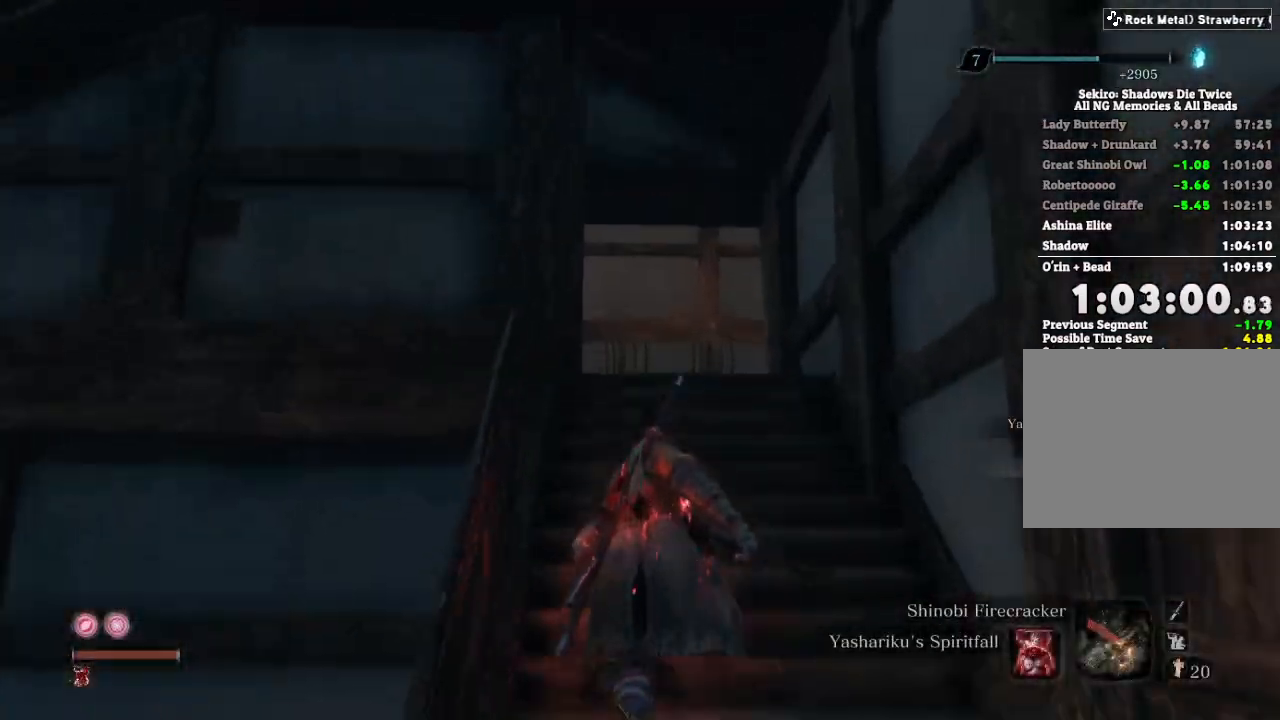
{"keys": ["shift", "w"], "mouse": [], "events": []}
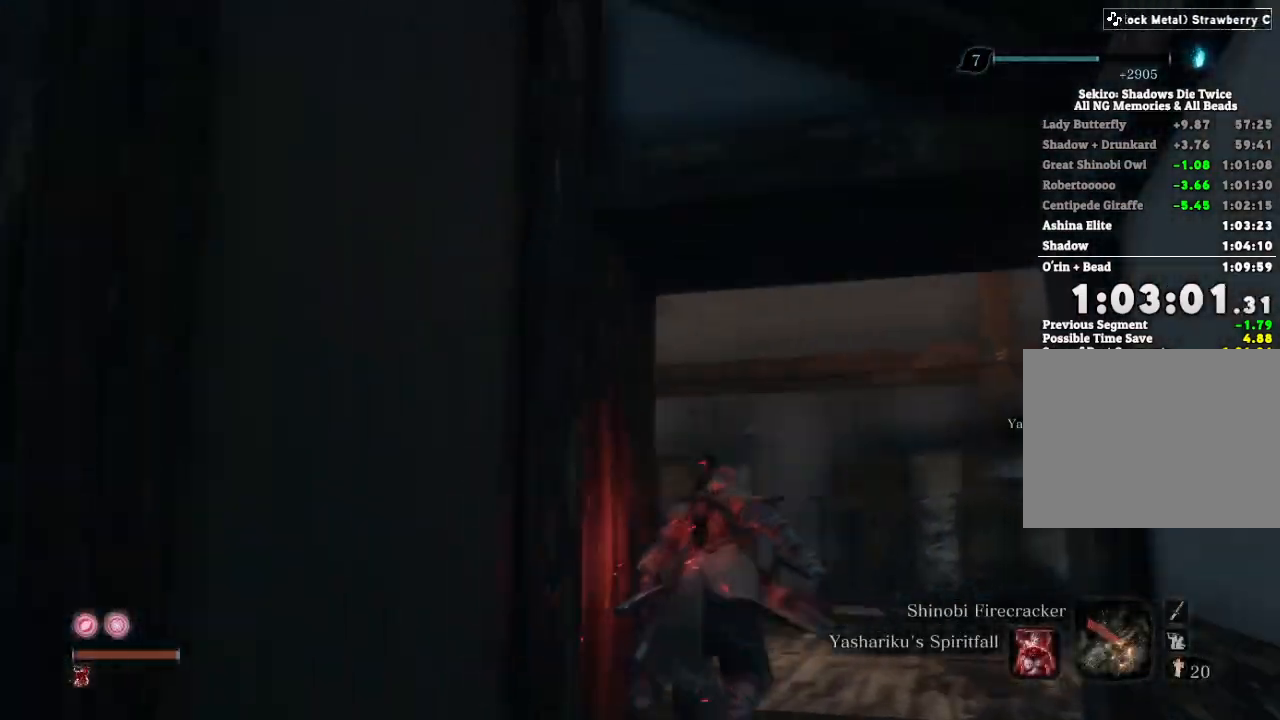
{"keys": ["shift", "w"], "mouse": [], "events": []}
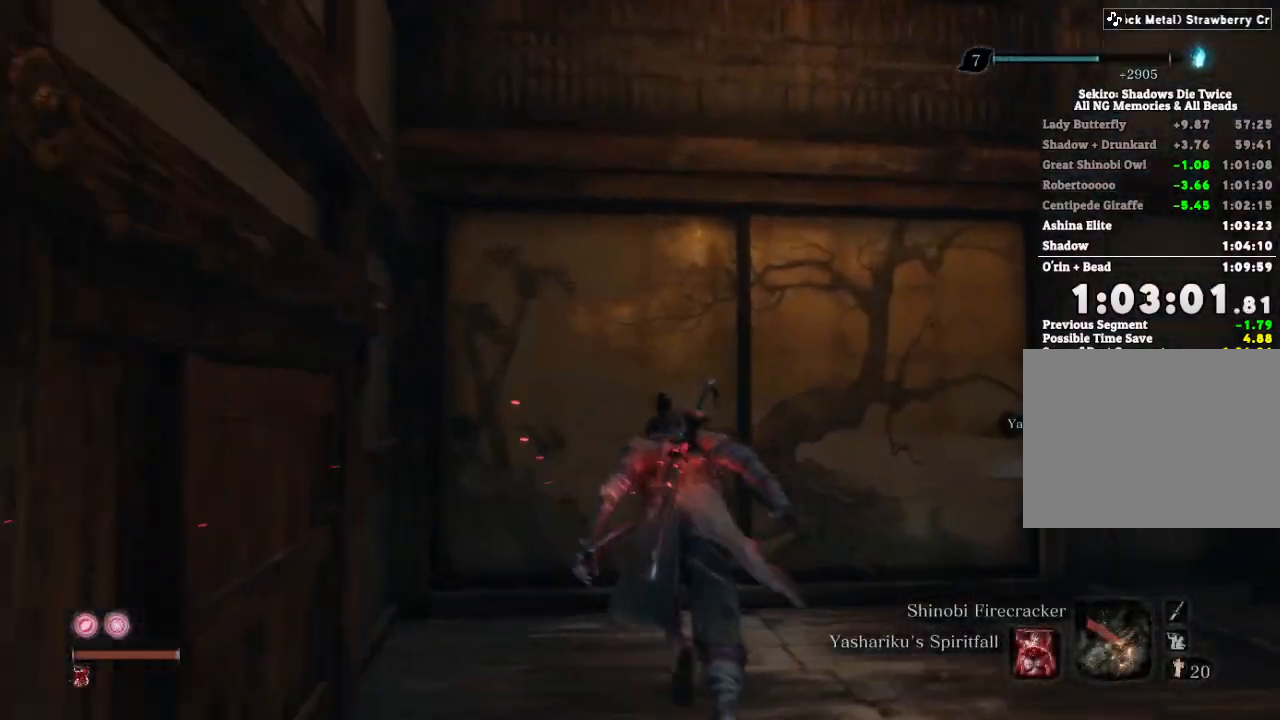
{"keys": ["shift", "w"], "mouse": [], "events": []}
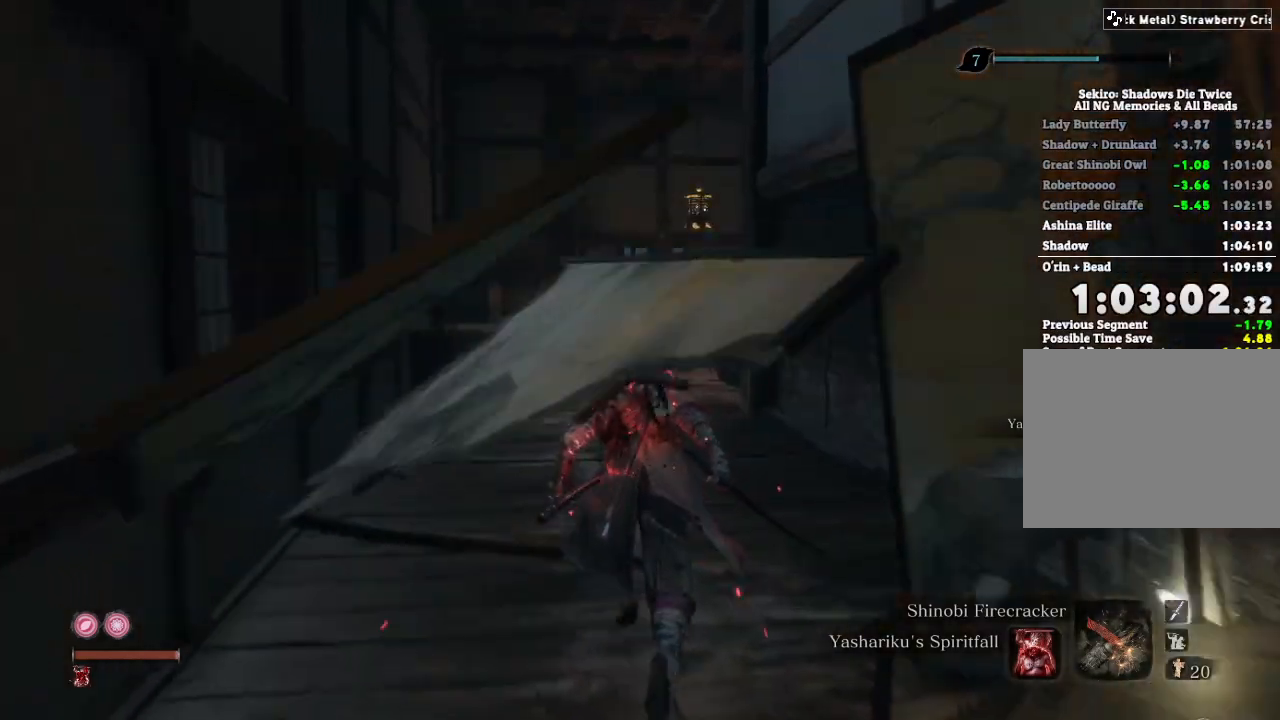
{"keys": ["shift", "w"], "mouse": [], "events": []}
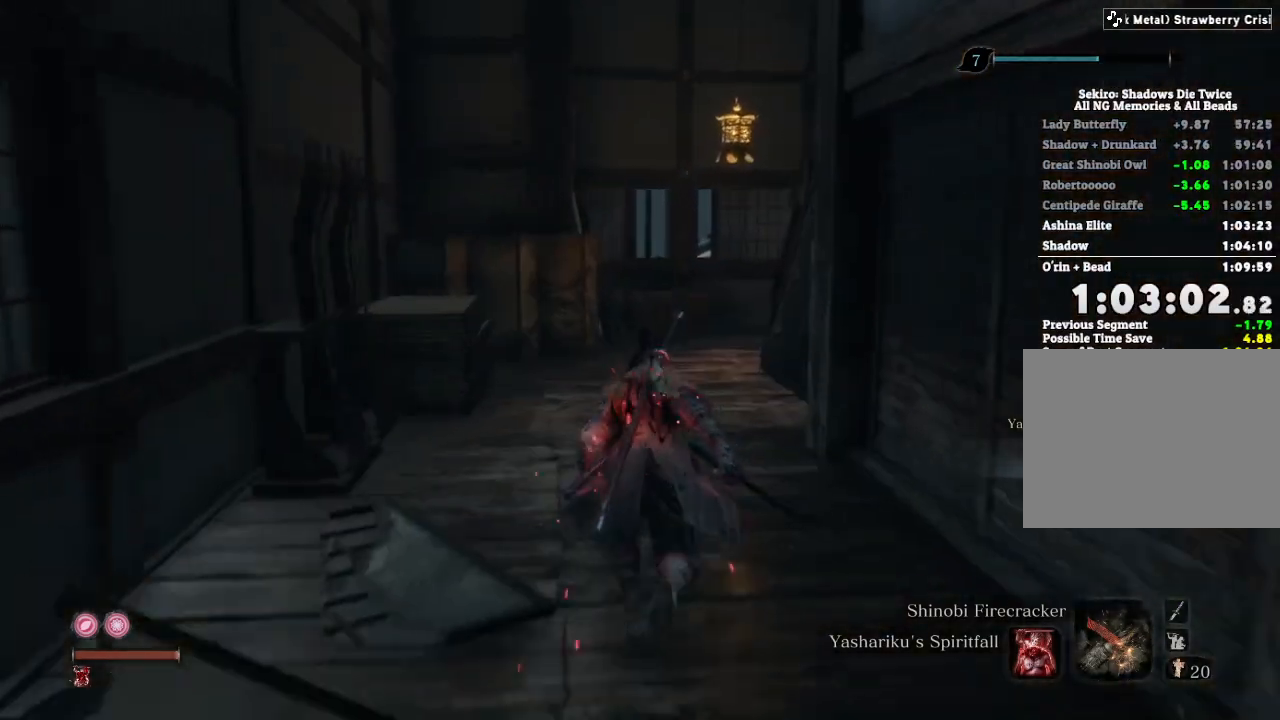
{"keys": ["shift", "w"], "mouse": [], "events": []}
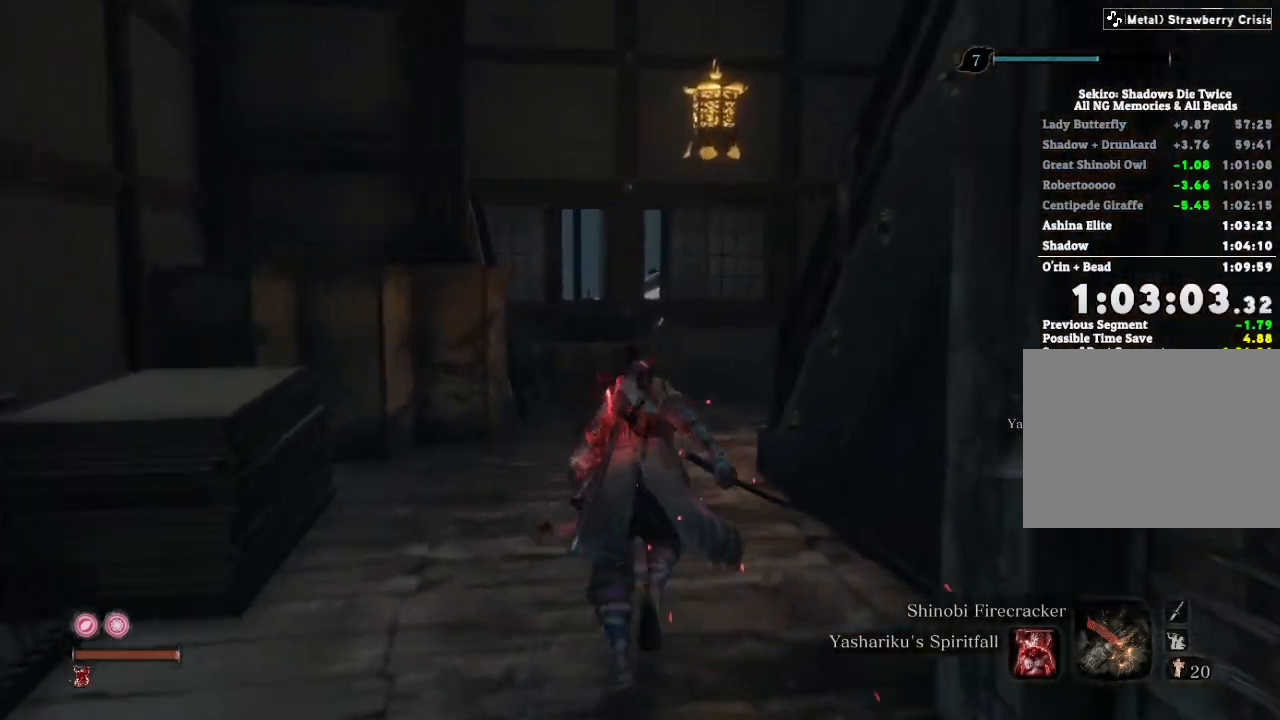
{"keys": ["d", "shift", "w"], "mouse": [], "events": [[400, "d", "down"]]}